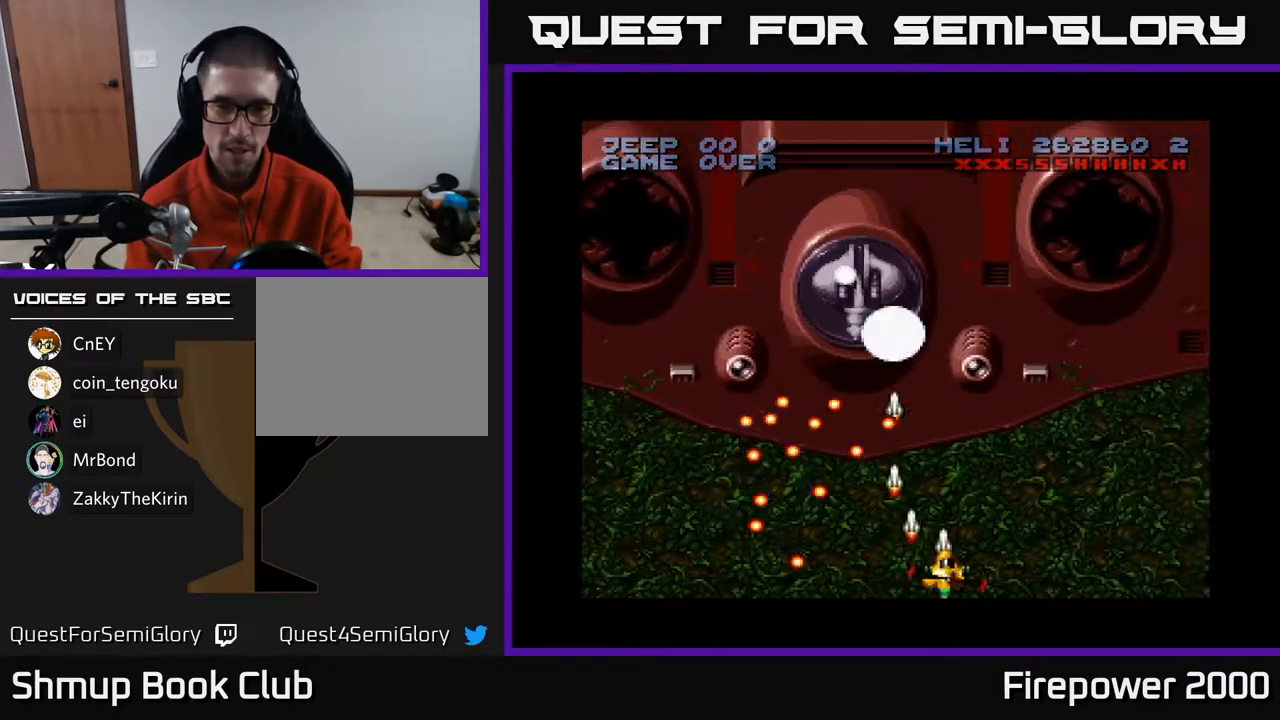
Gameplay with a controller (Xbox layout); each line is a JSON object with the inputs held at the frame after it. "events" lists button and stick changes between this image and that frame as [ms after this image, input, new state], when the widget could be followed in between.
{"buttons": ["A"], "left_stick": "center", "right_stick": "center", "events": []}
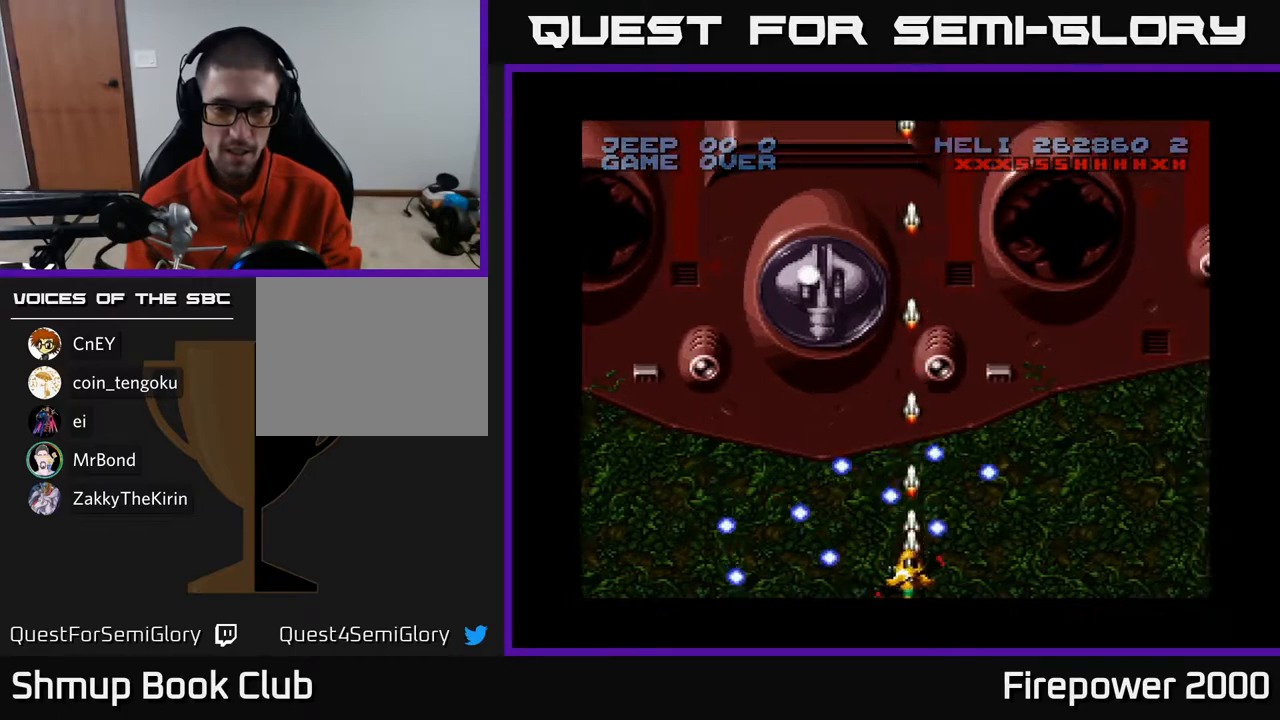
{"buttons": ["A", "DPAD_LEFT"], "left_stick": "center", "right_stick": "center", "events": [[133, "DPAD_UP", "down"], [167, "DPAD_LEFT", "down"], [300, "DPAD_UP", "up"]]}
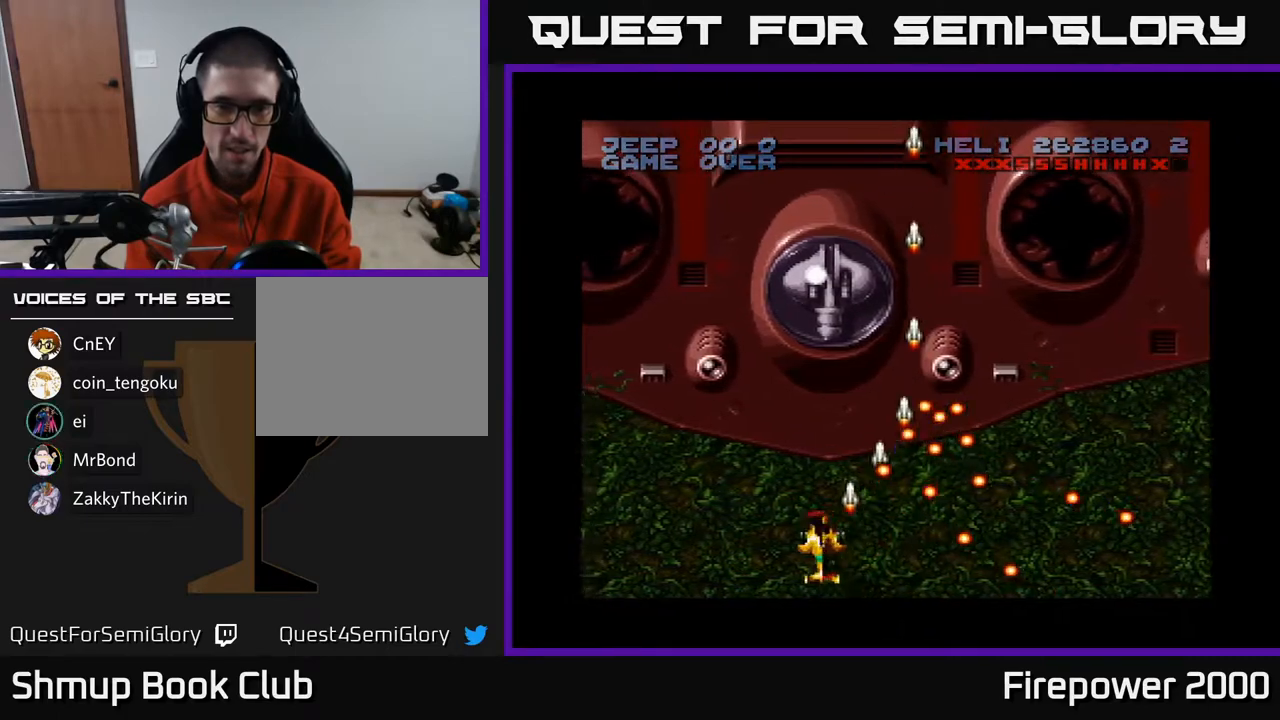
{"buttons": ["A"], "left_stick": "center", "right_stick": "center", "events": [[133, "DPAD_LEFT", "up"], [133, "DPAD_UP", "down"], [317, "DPAD_UP", "up"]]}
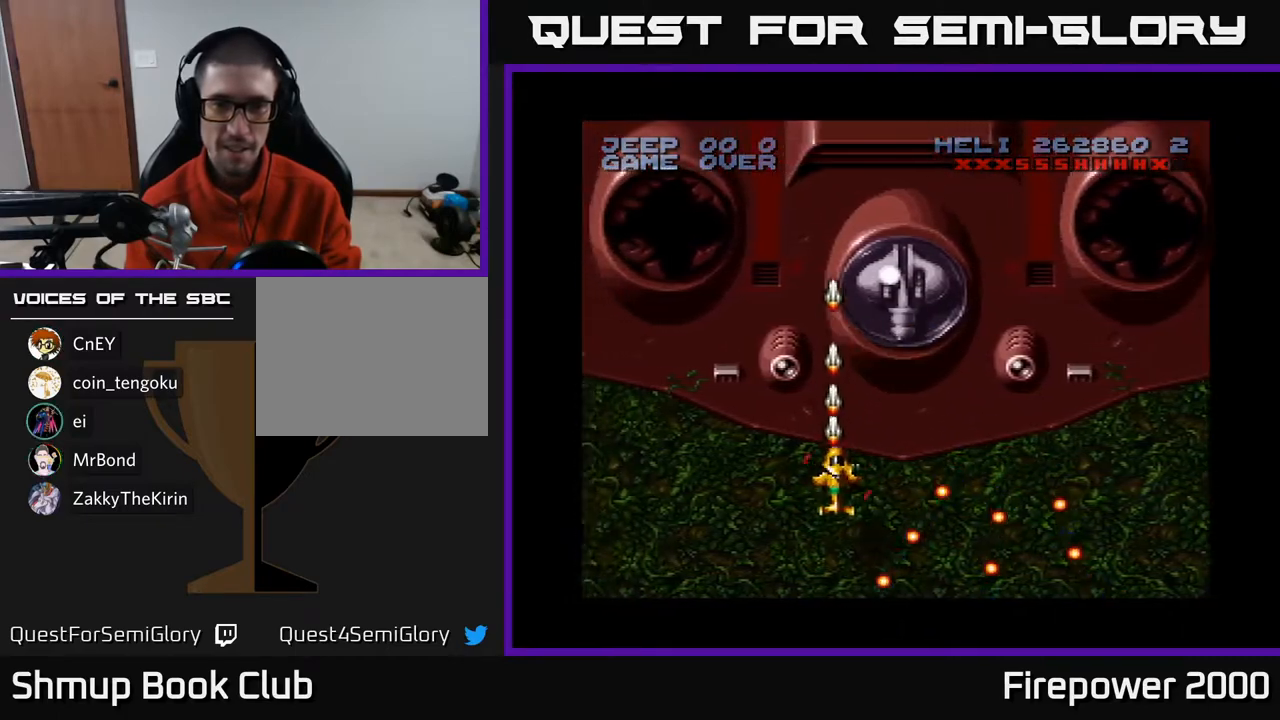
{"buttons": ["A", "DPAD_DOWN"], "left_stick": "center", "right_stick": "center", "events": [[50, "DPAD_RIGHT", "down"], [100, "DPAD_RIGHT", "up"], [400, "DPAD_DOWN", "down"]]}
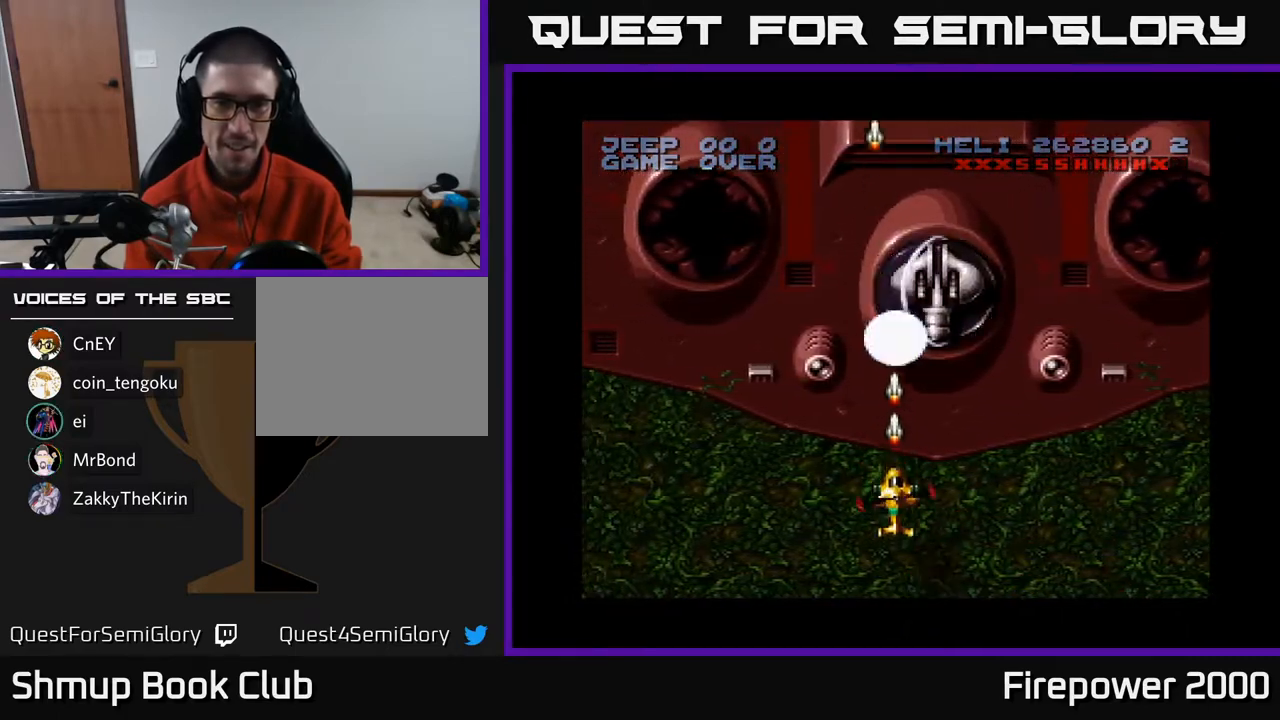
{"buttons": ["A"], "left_stick": "center", "right_stick": "center", "events": [[50, "DPAD_DOWN", "up"]]}
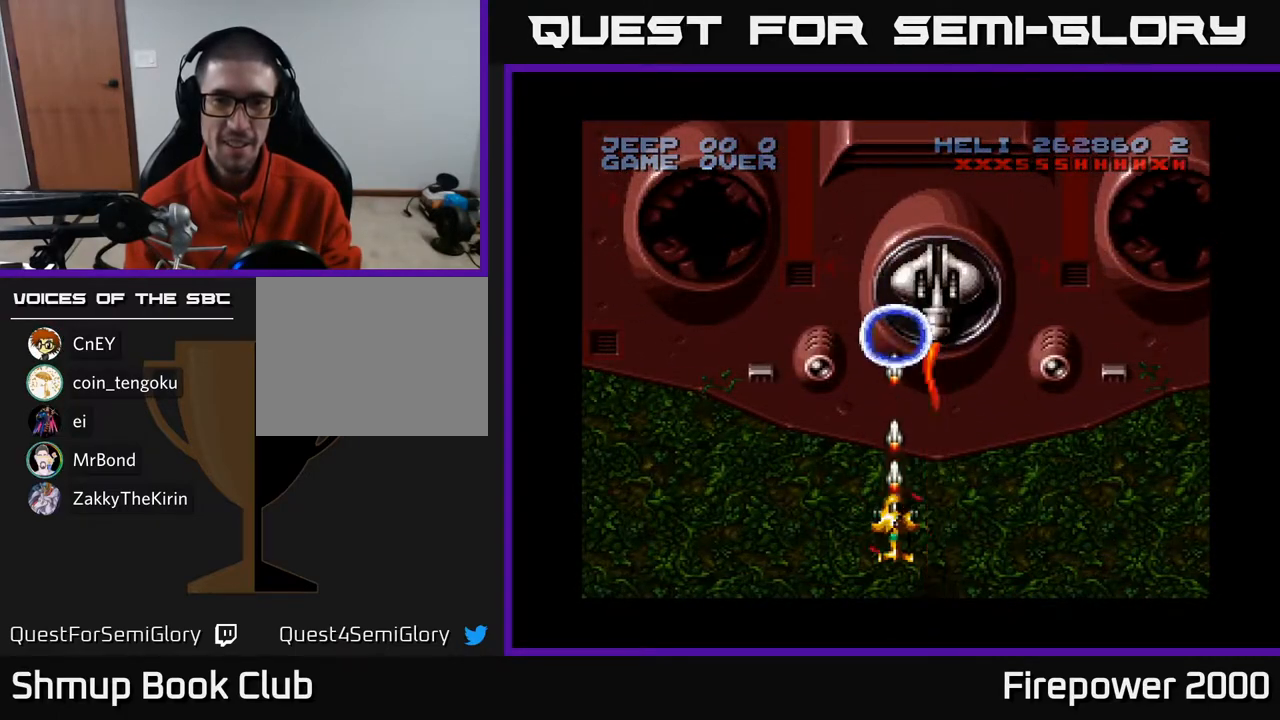
{"buttons": ["A"], "left_stick": "center", "right_stick": "center", "events": []}
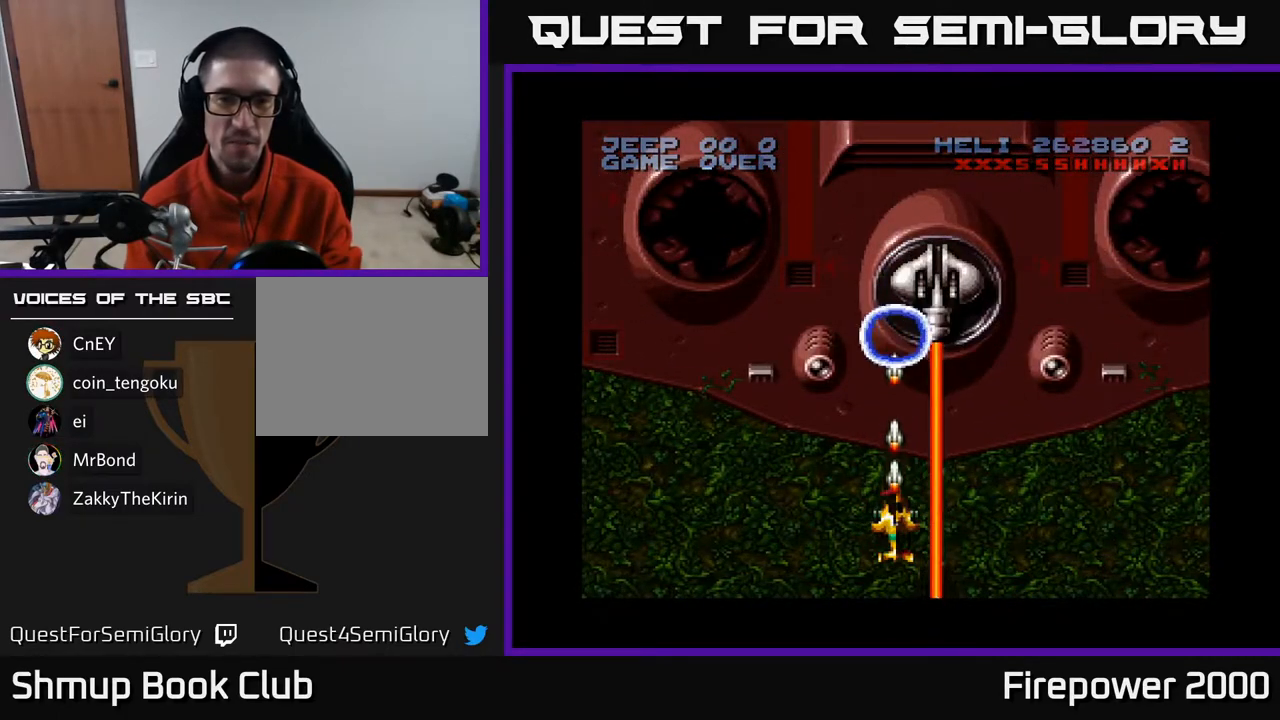
{"buttons": ["A"], "left_stick": "center", "right_stick": "center", "events": []}
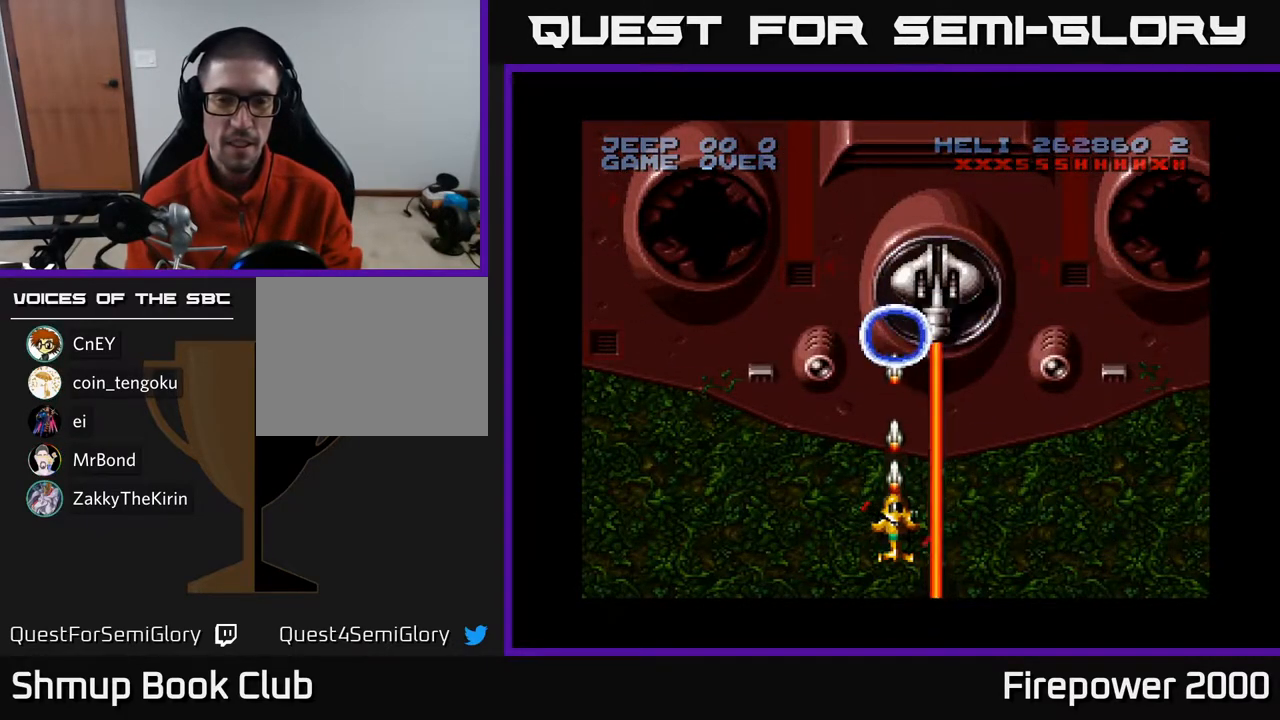
{"buttons": ["A"], "left_stick": "center", "right_stick": "center", "events": []}
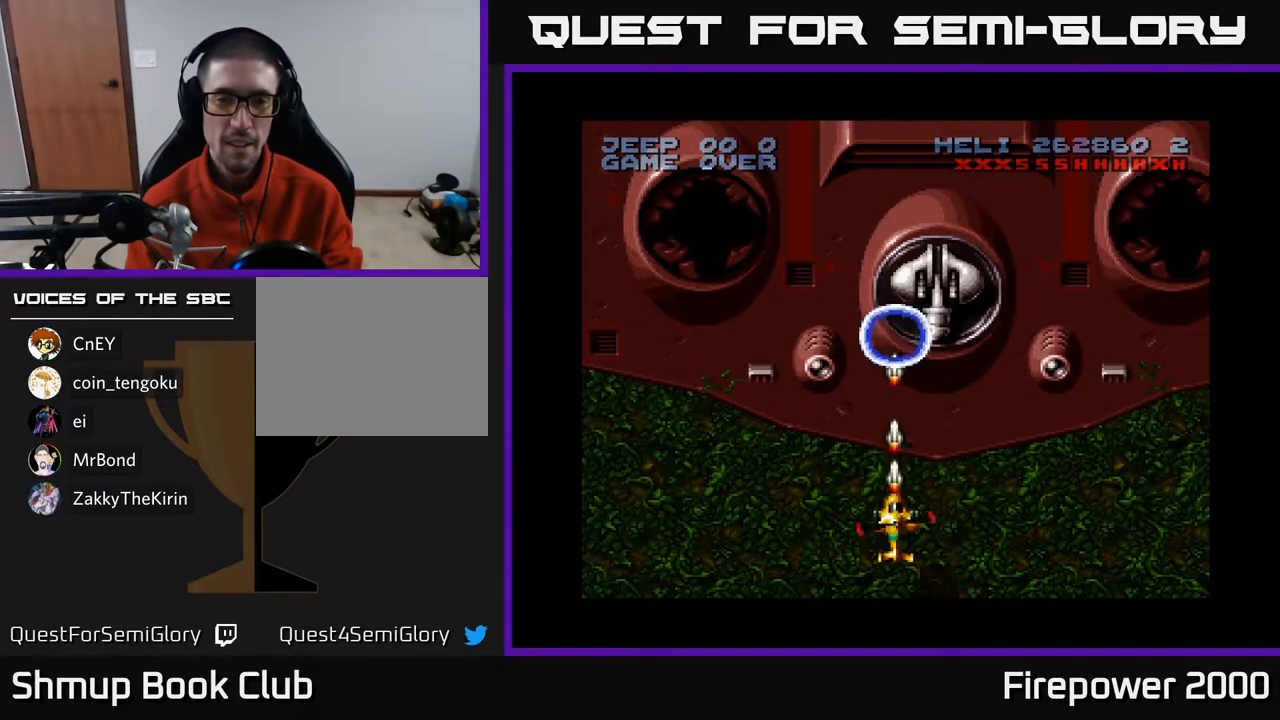
{"buttons": ["A", "DPAD_DOWN"], "left_stick": "center", "right_stick": "center", "events": [[400, "DPAD_DOWN", "down"]]}
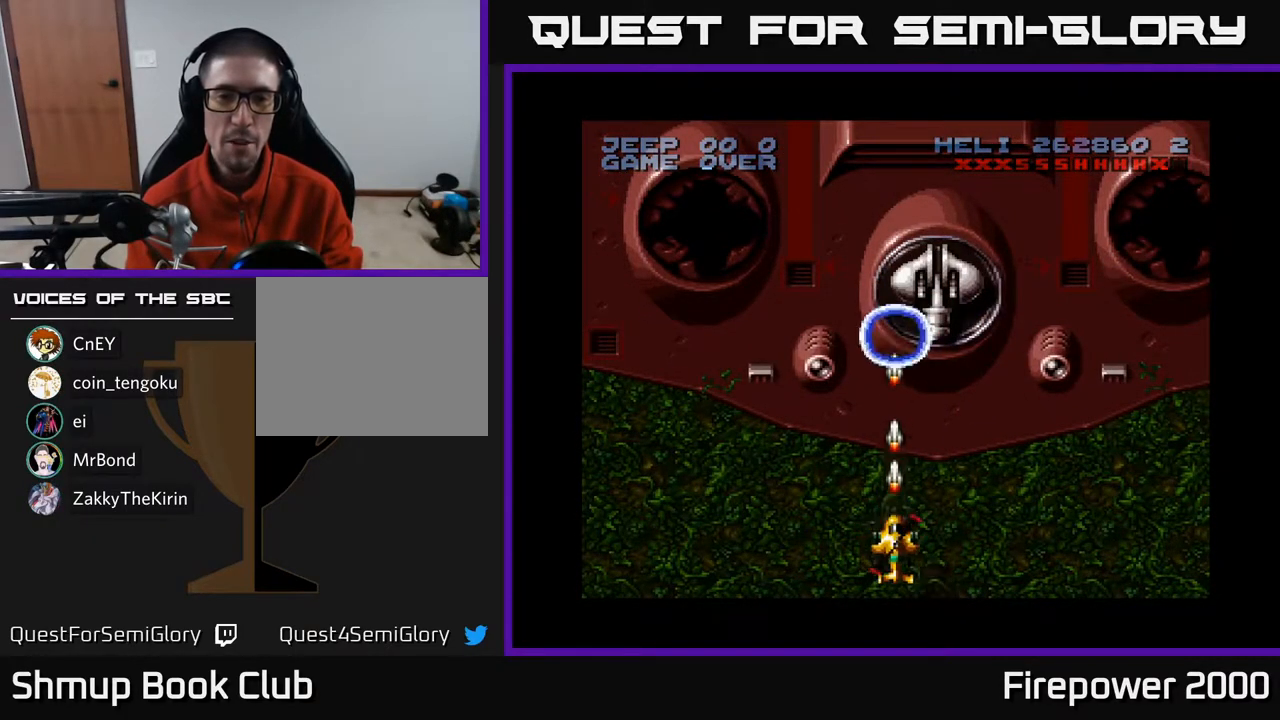
{"buttons": ["A", "DPAD_RIGHT"], "left_stick": "center", "right_stick": "center", "events": [[17, "DPAD_DOWN", "up"], [367, "DPAD_DOWN", "down"], [383, "DPAD_RIGHT", "down"], [417, "DPAD_DOWN", "up"]]}
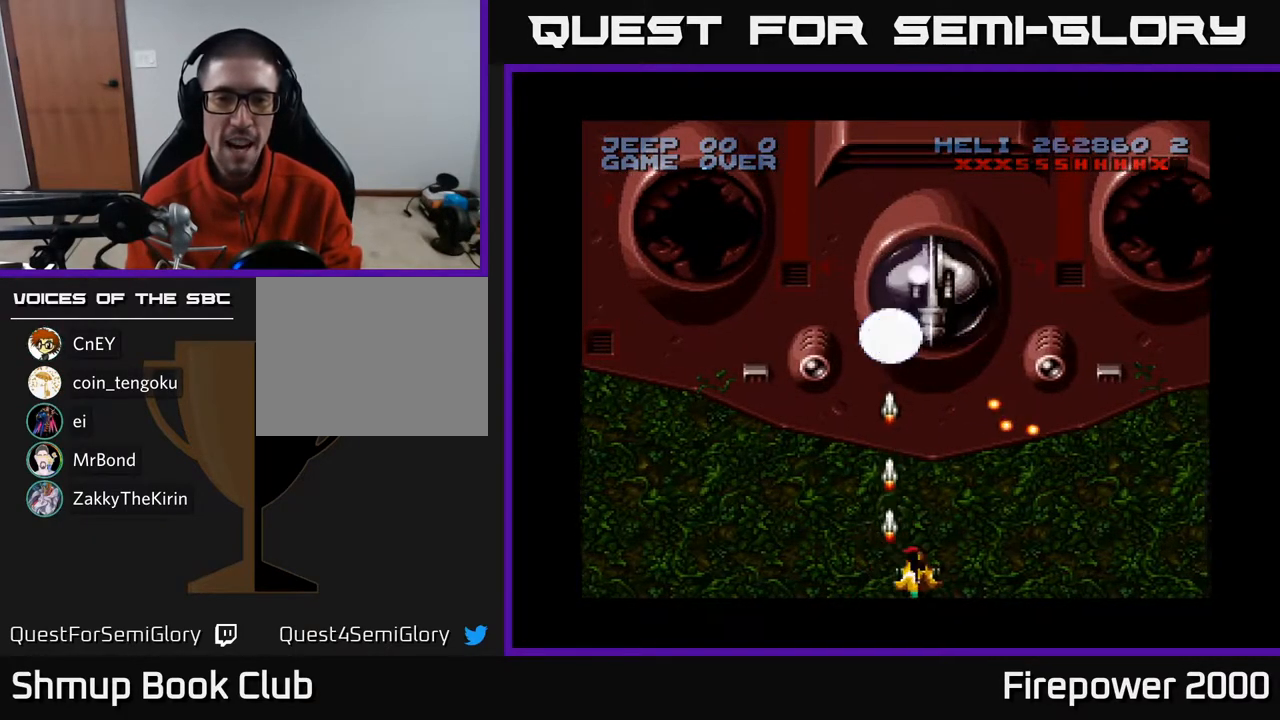
{"buttons": ["A"], "left_stick": "center", "right_stick": "center", "events": [[67, "DPAD_RIGHT", "up"], [250, "DPAD_DOWN", "down"], [317, "DPAD_DOWN", "up"]]}
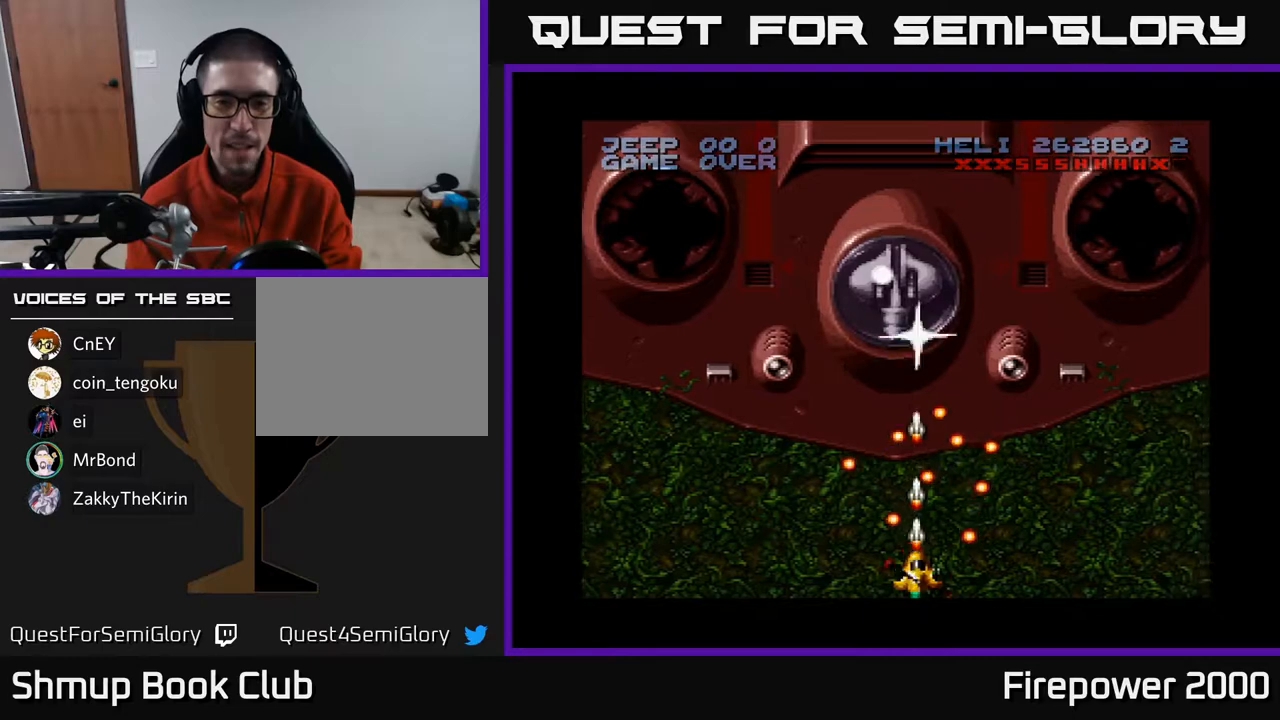
{"buttons": ["A"], "left_stick": "center", "right_stick": "center", "events": []}
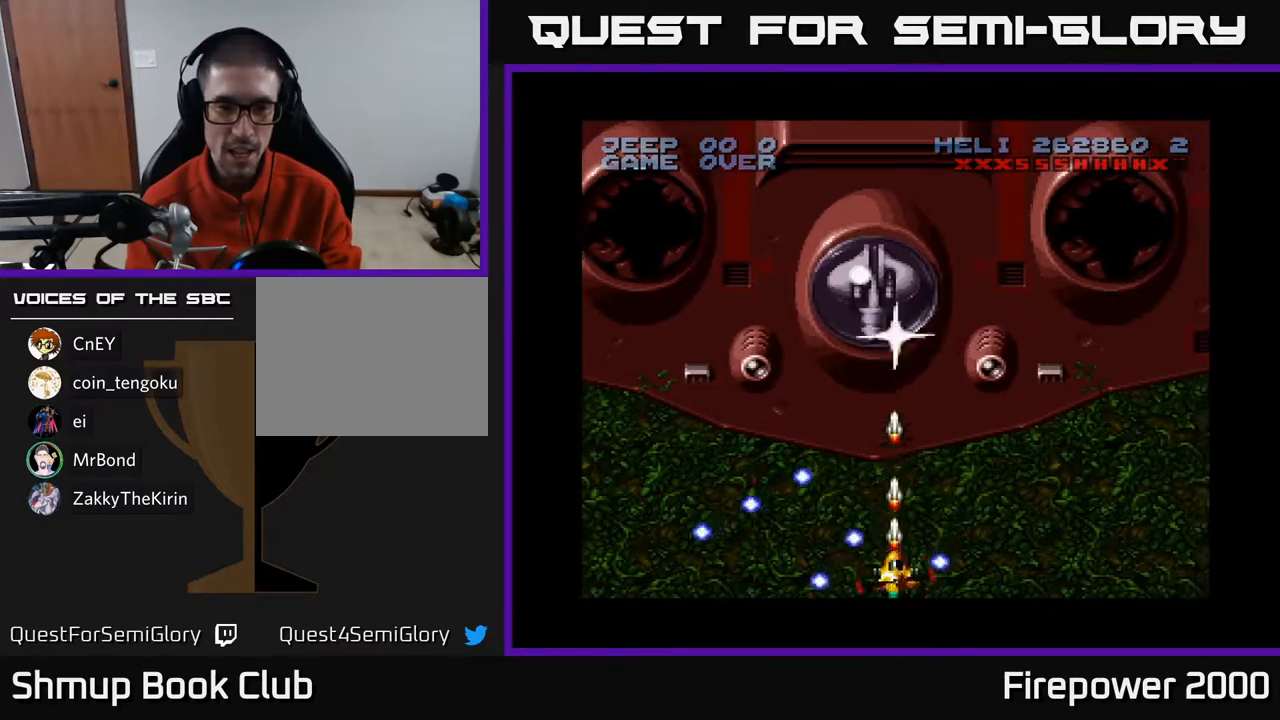
{"buttons": ["A", "DPAD_RIGHT"], "left_stick": "center", "right_stick": "center", "events": [[483, "DPAD_RIGHT", "down"]]}
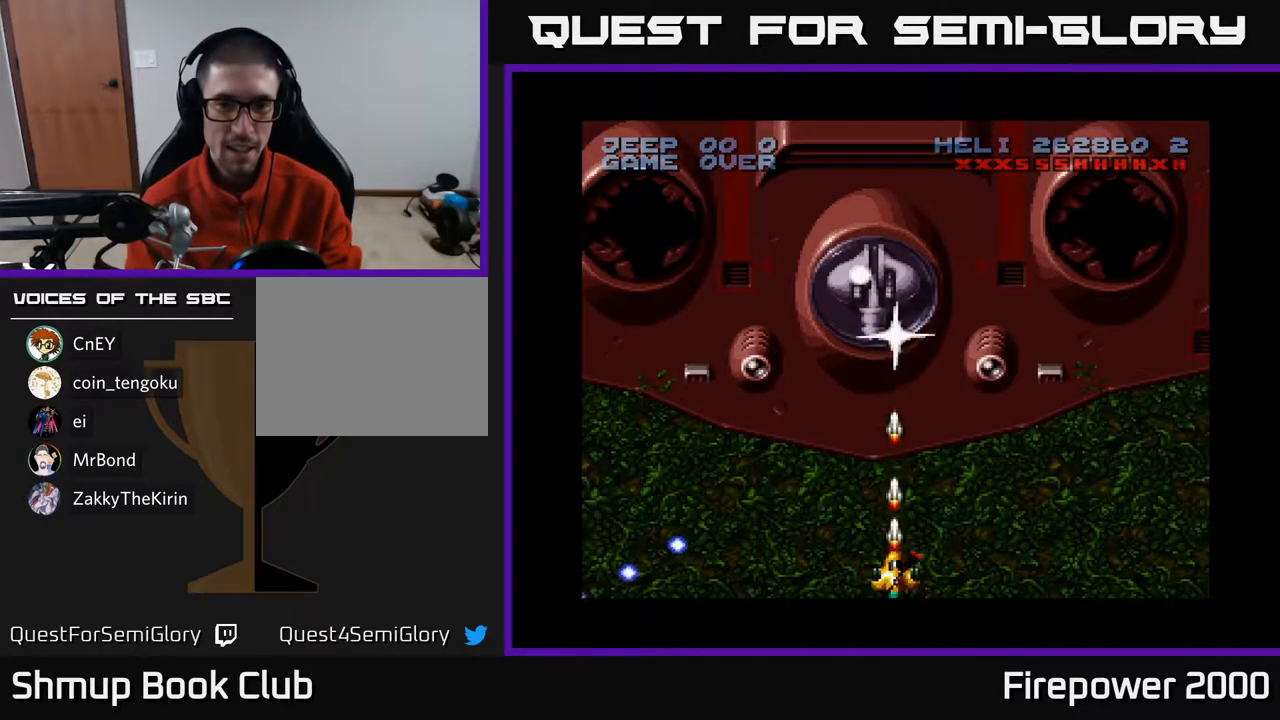
{"buttons": ["A"], "left_stick": "center", "right_stick": "center", "events": [[17, "DPAD_RIGHT", "up"]]}
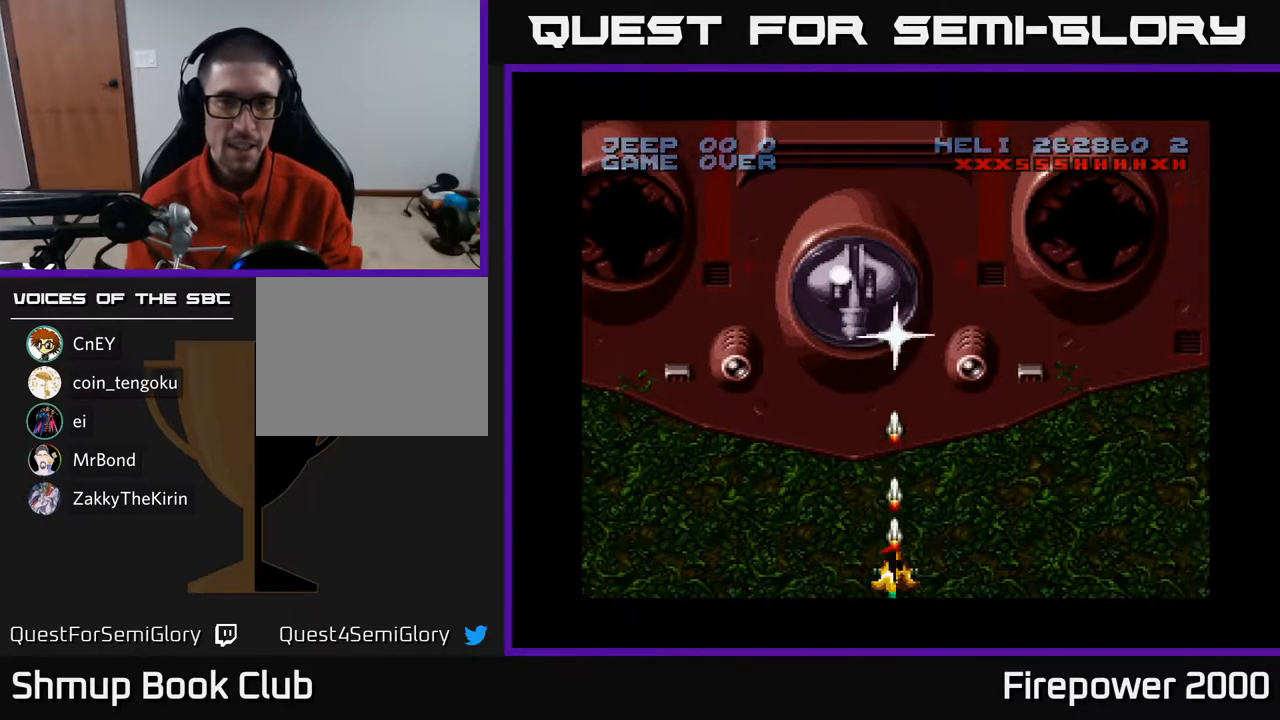
{"buttons": ["A"], "left_stick": "center", "right_stick": "center", "events": []}
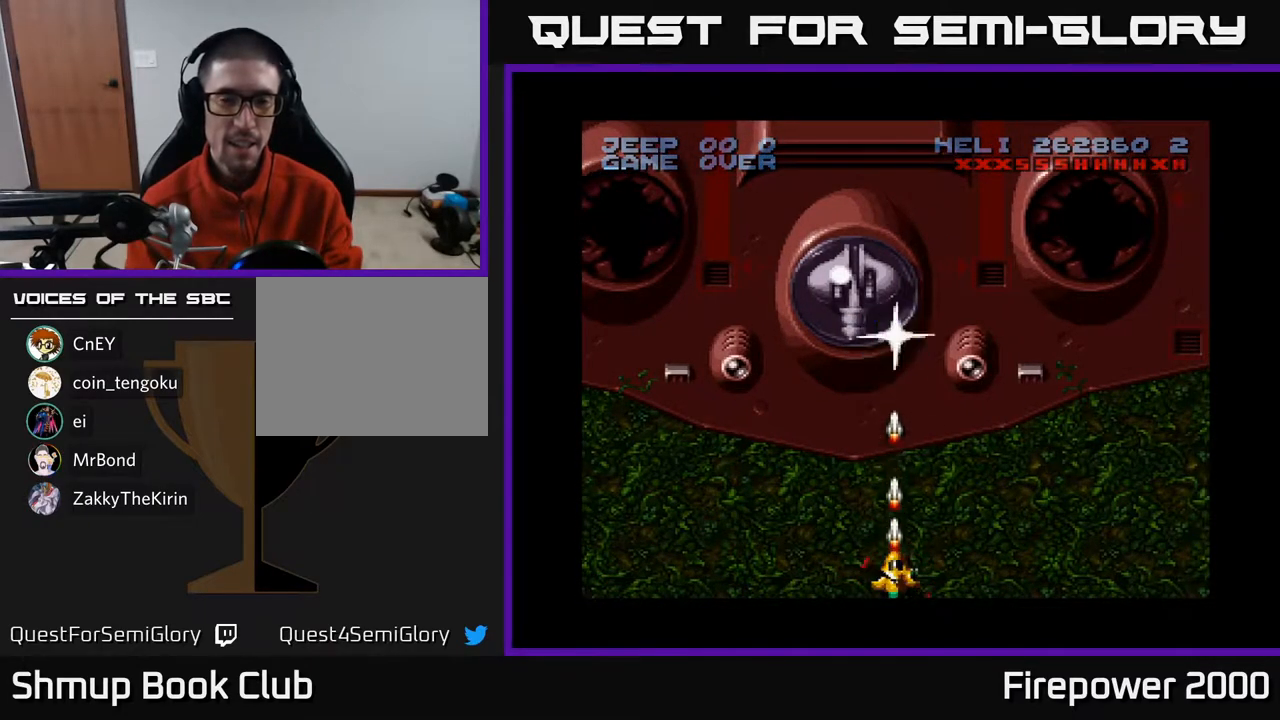
{"buttons": ["A"], "left_stick": "center", "right_stick": "center", "events": []}
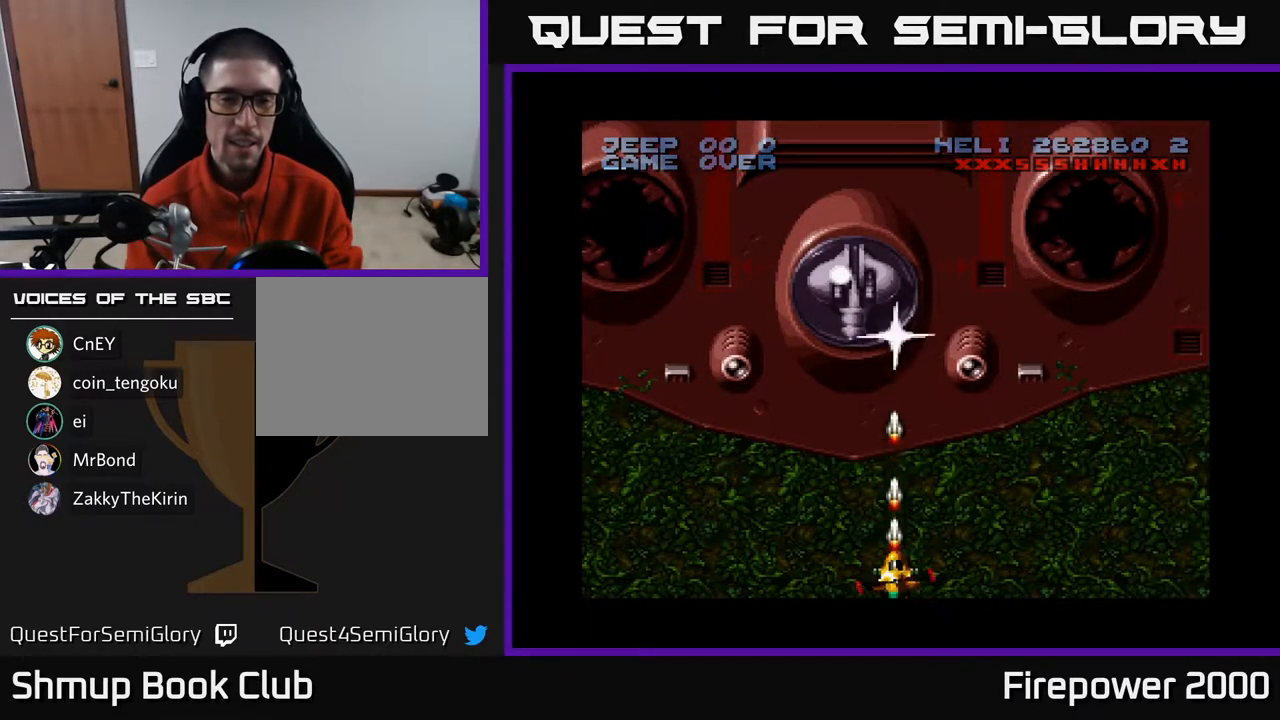
{"buttons": ["A"], "left_stick": "center", "right_stick": "center", "events": []}
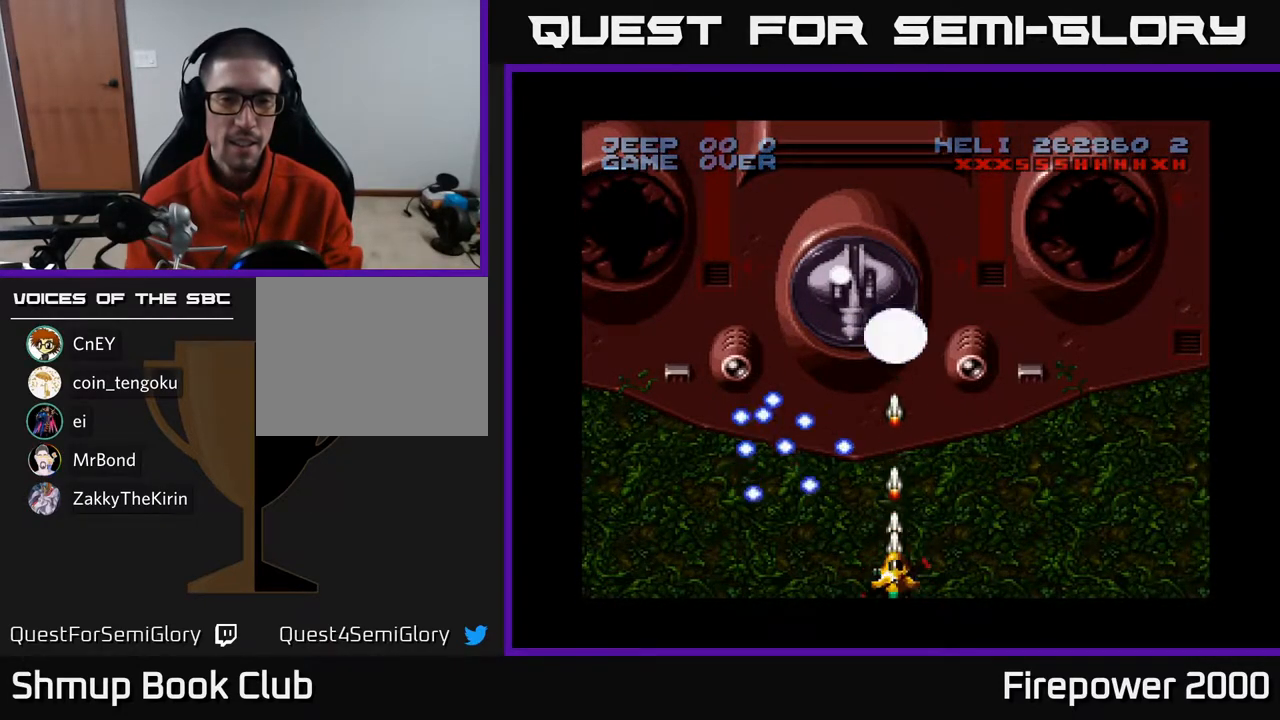
{"buttons": ["A"], "left_stick": "center", "right_stick": "center", "events": [[117, "DPAD_RIGHT", "down"], [217, "DPAD_RIGHT", "up"]]}
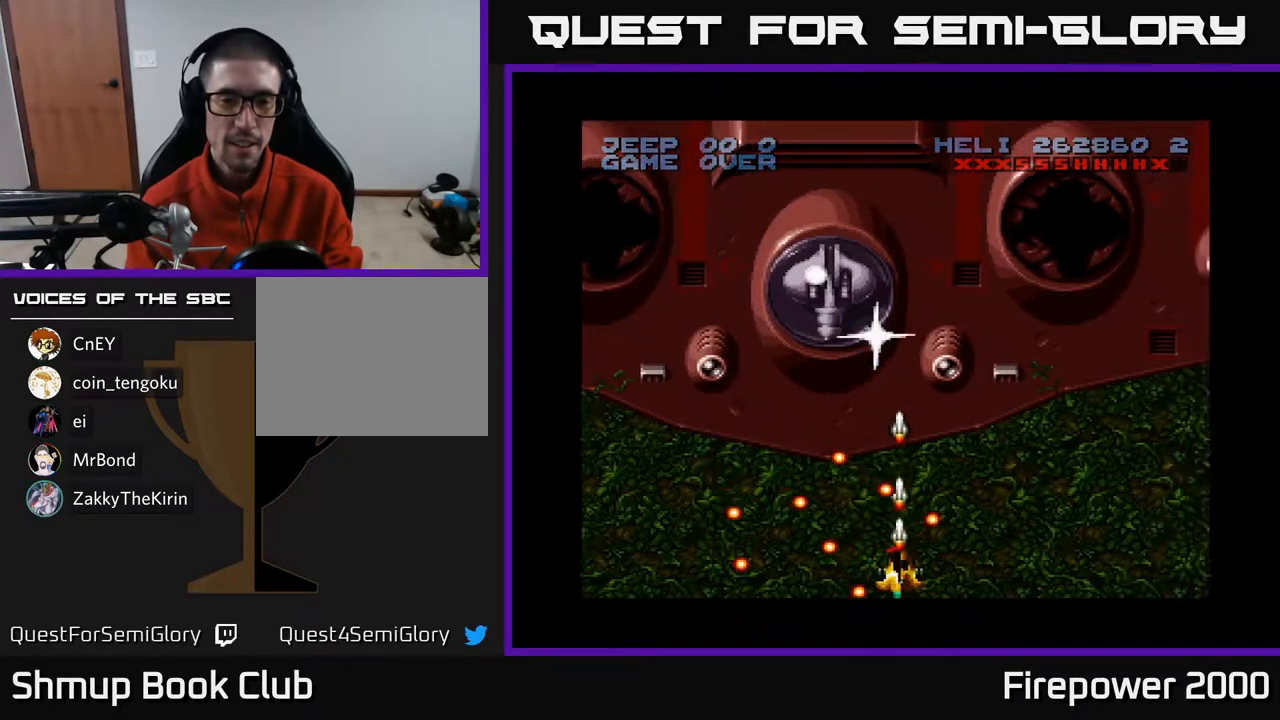
{"buttons": ["A", "DPAD_DOWN", "DPAD_LEFT"], "left_stick": "center", "right_stick": "center", "events": [[167, "DPAD_UP", "down"], [183, "DPAD_LEFT", "down"], [350, "DPAD_UP", "up"], [500, "DPAD_DOWN", "down"]]}
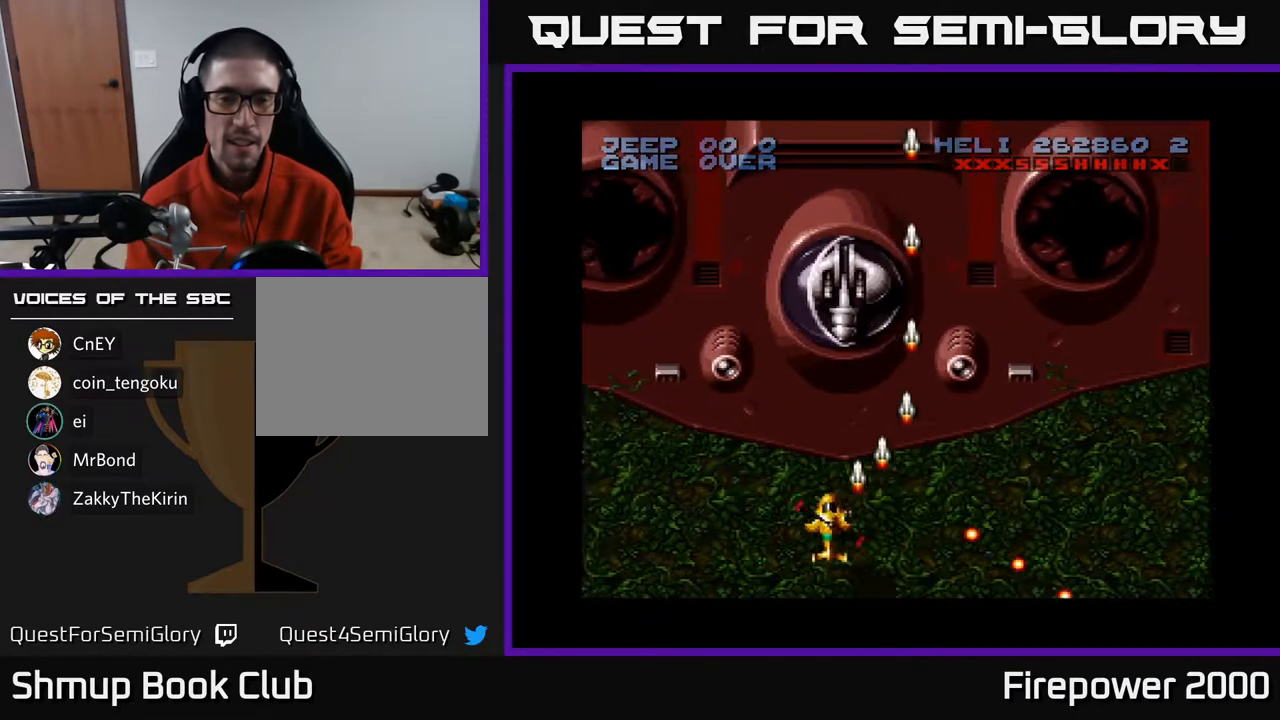
{"buttons": ["A", "DPAD_RIGHT"], "left_stick": "center", "right_stick": "center", "events": [[17, "DPAD_LEFT", "up"], [117, "DPAD_LEFT", "down"], [183, "DPAD_DOWN", "up"], [233, "DPAD_LEFT", "up"], [417, "DPAD_RIGHT", "down"]]}
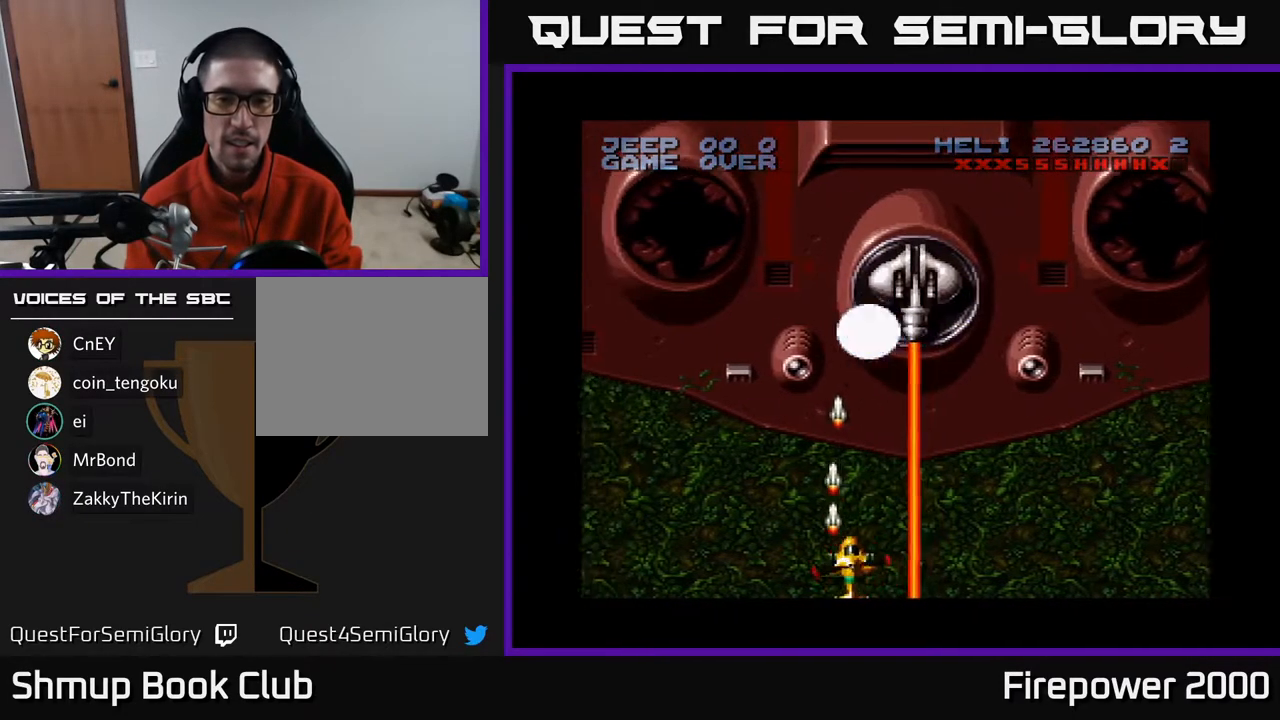
{"buttons": ["A"], "left_stick": "center", "right_stick": "center", "events": [[17, "DPAD_RIGHT", "up"], [383, "DPAD_RIGHT", "down"], [467, "DPAD_RIGHT", "up"]]}
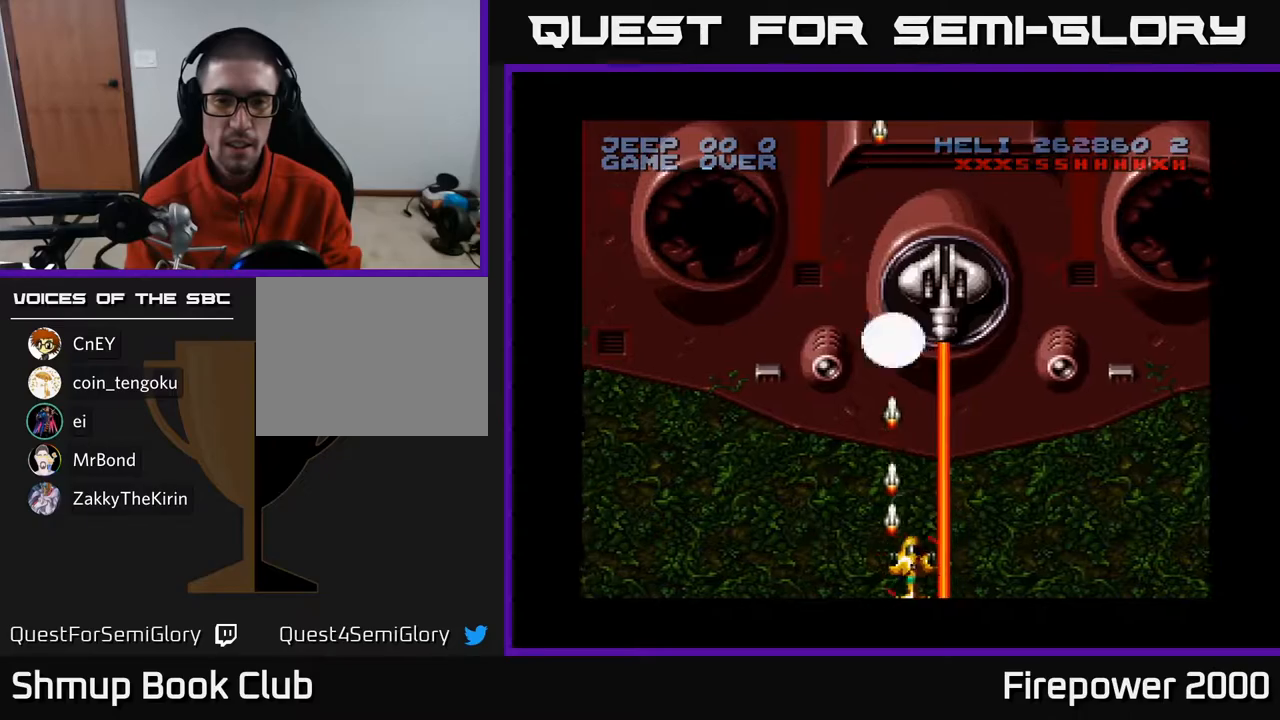
{"buttons": ["A"], "left_stick": "center", "right_stick": "center", "events": []}
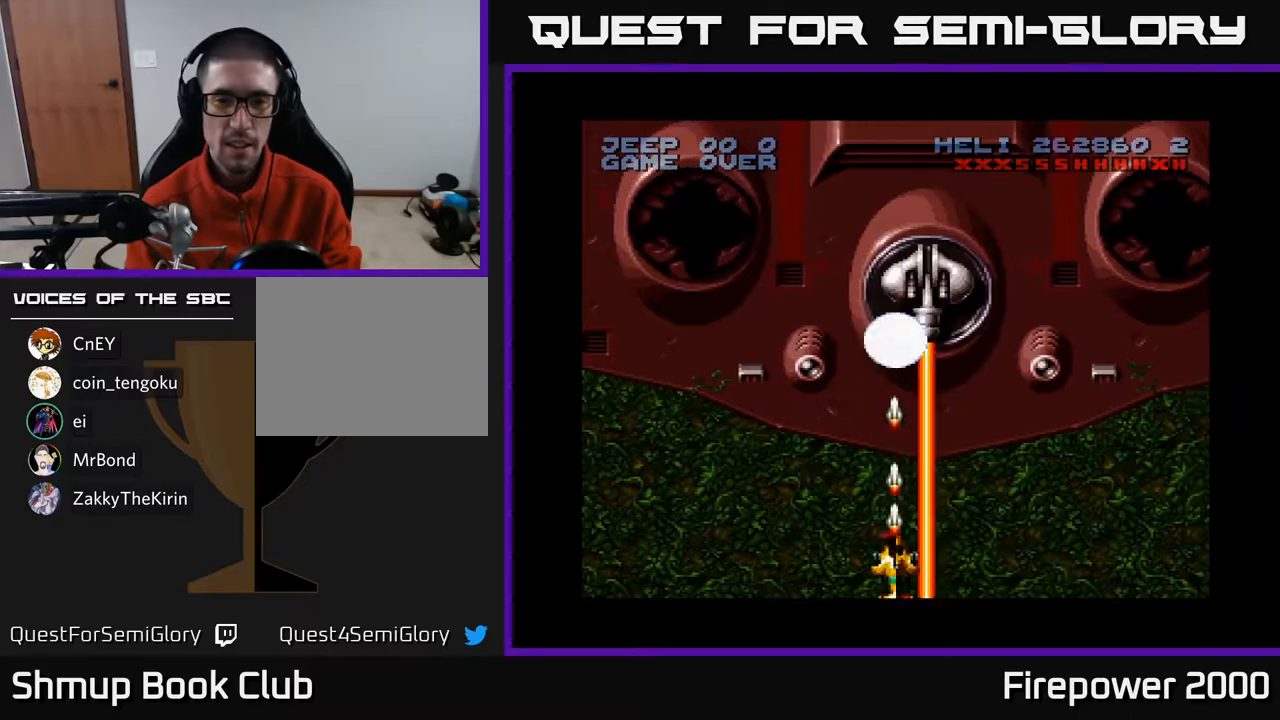
{"buttons": ["A"], "left_stick": "center", "right_stick": "center", "events": []}
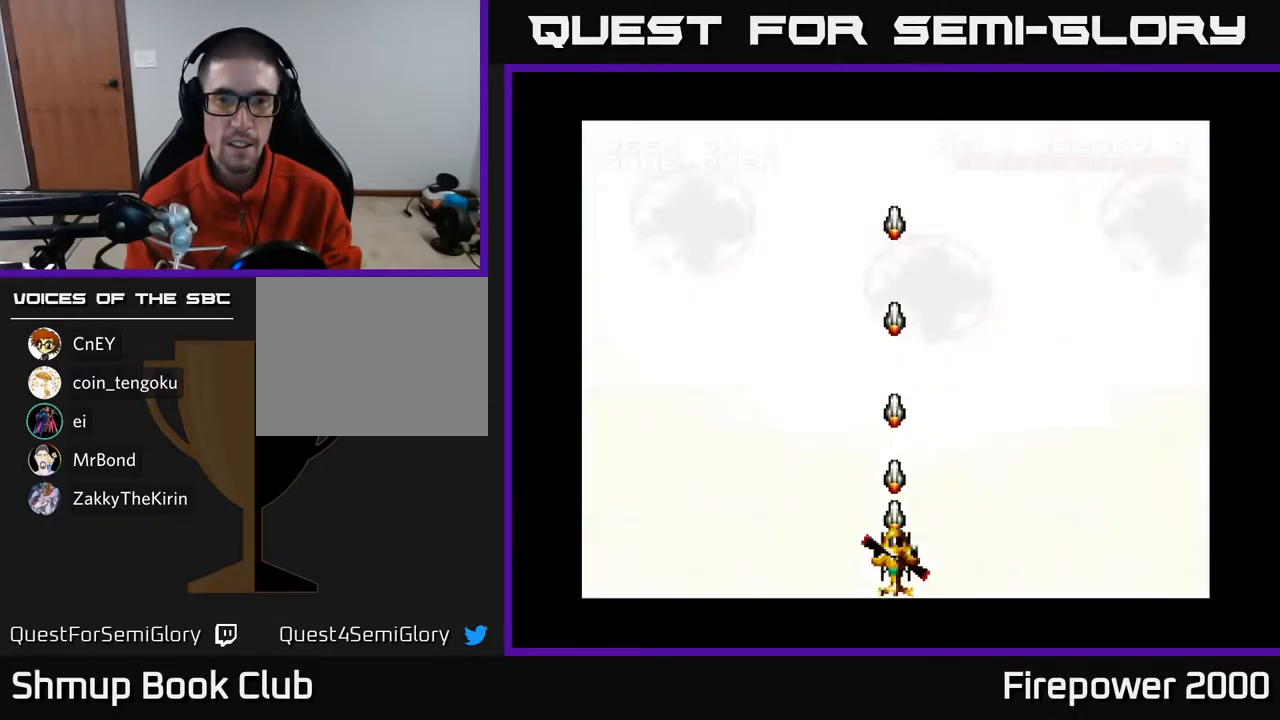
{"buttons": ["A", "DPAD_UP"], "left_stick": "center", "right_stick": "center", "events": [[433, "DPAD_UP", "down"]]}
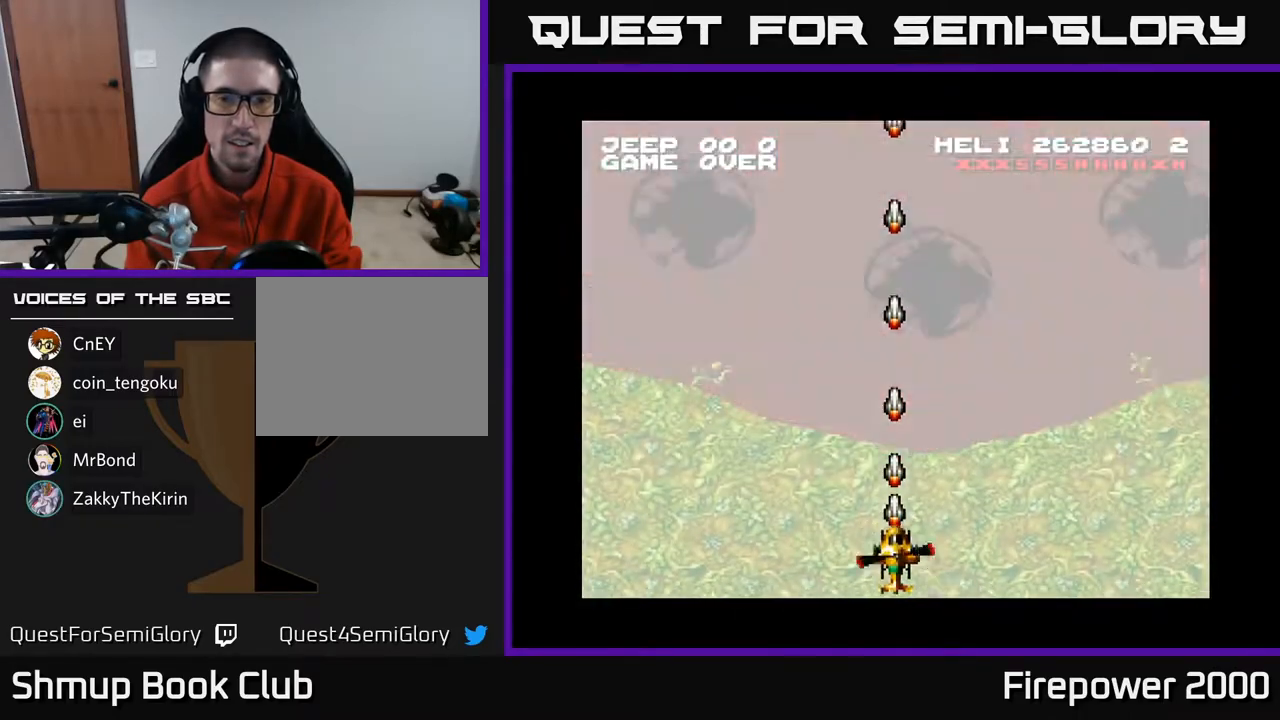
{"buttons": ["A"], "left_stick": "center", "right_stick": "center", "events": [[167, "DPAD_UP", "up"]]}
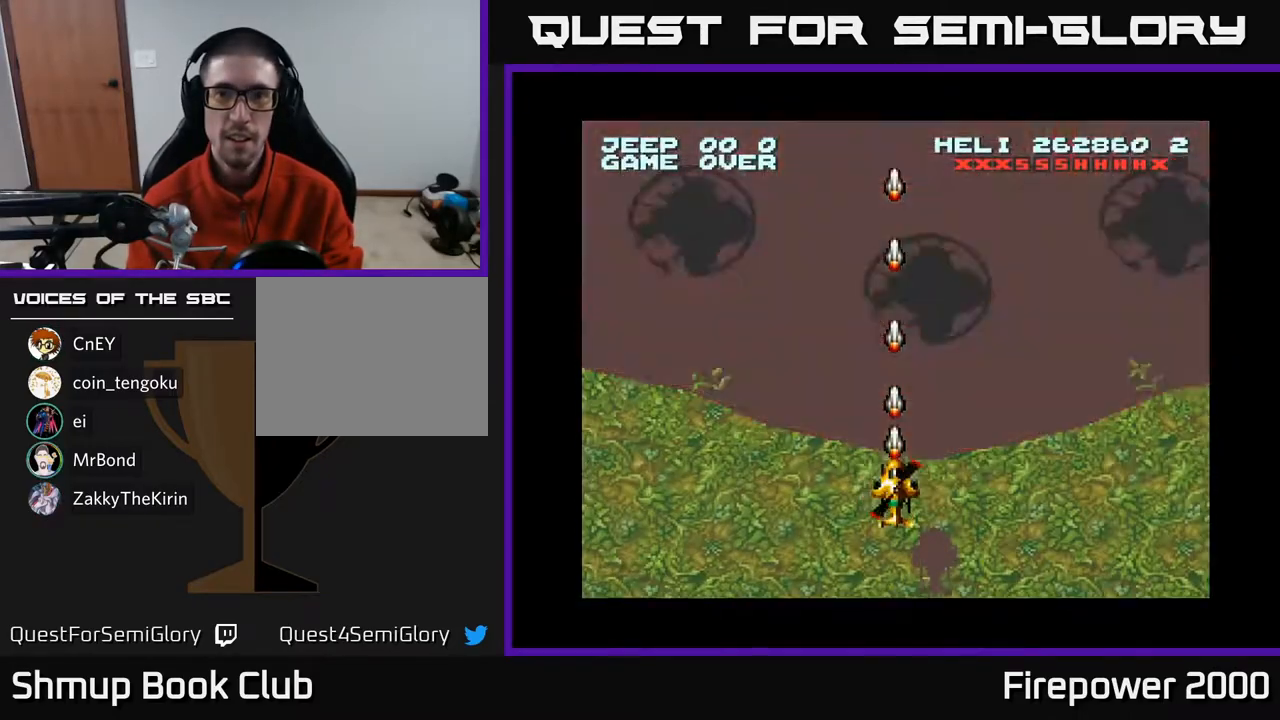
{"buttons": ["A"], "left_stick": "center", "right_stick": "center", "events": []}
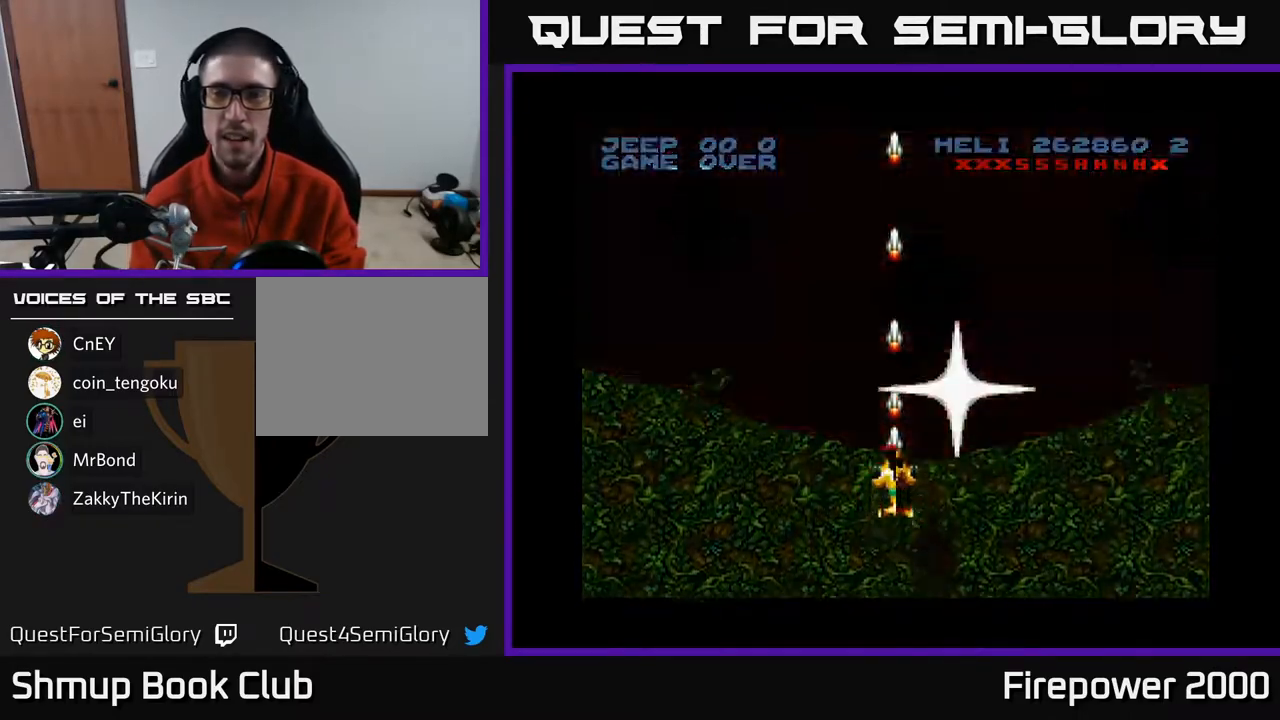
{"buttons": ["A"], "left_stick": "center", "right_stick": "center", "events": [[150, "DPAD_DOWN", "down"], [367, "DPAD_DOWN", "up"]]}
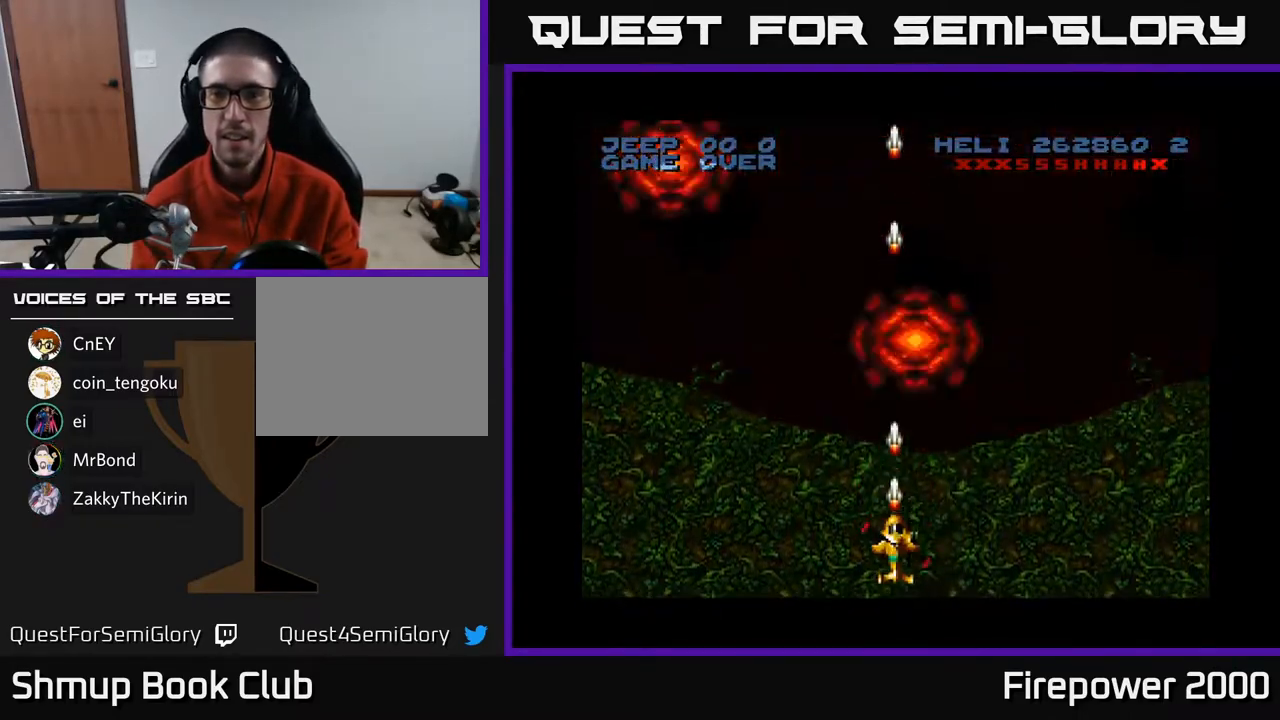
{"buttons": ["A"], "left_stick": "center", "right_stick": "center", "events": []}
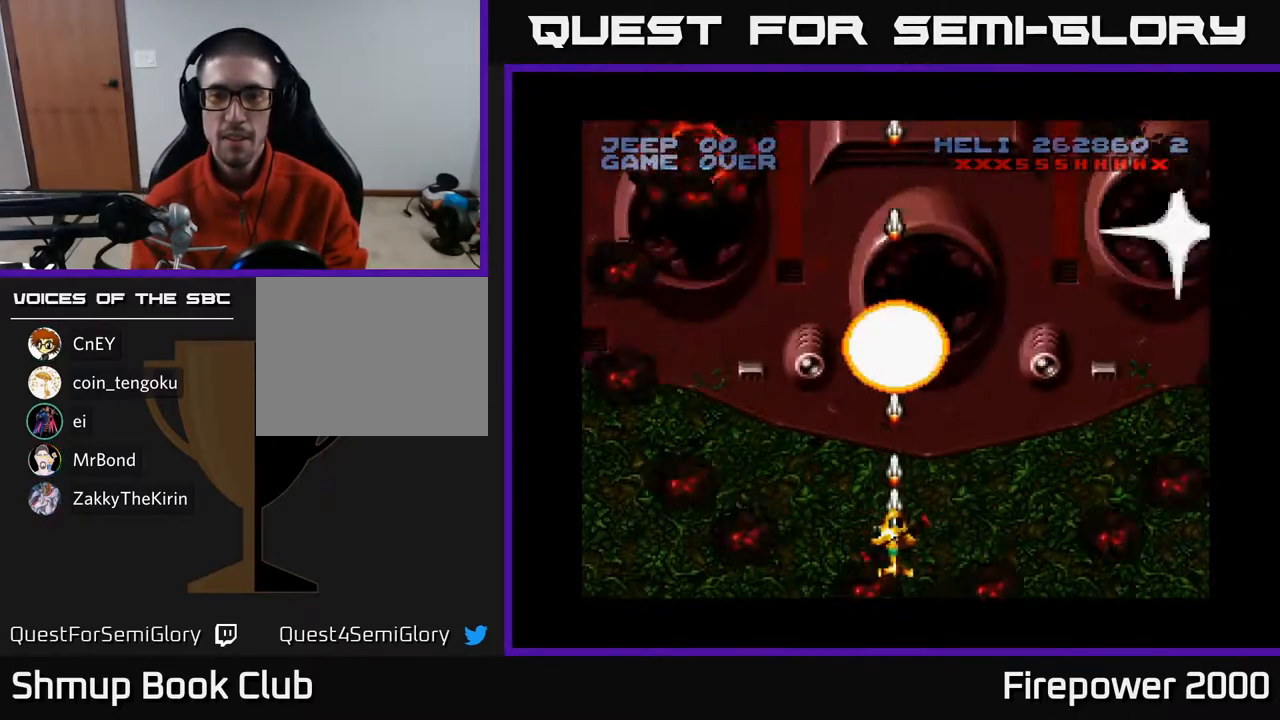
{"buttons": ["A"], "left_stick": "center", "right_stick": "center", "events": []}
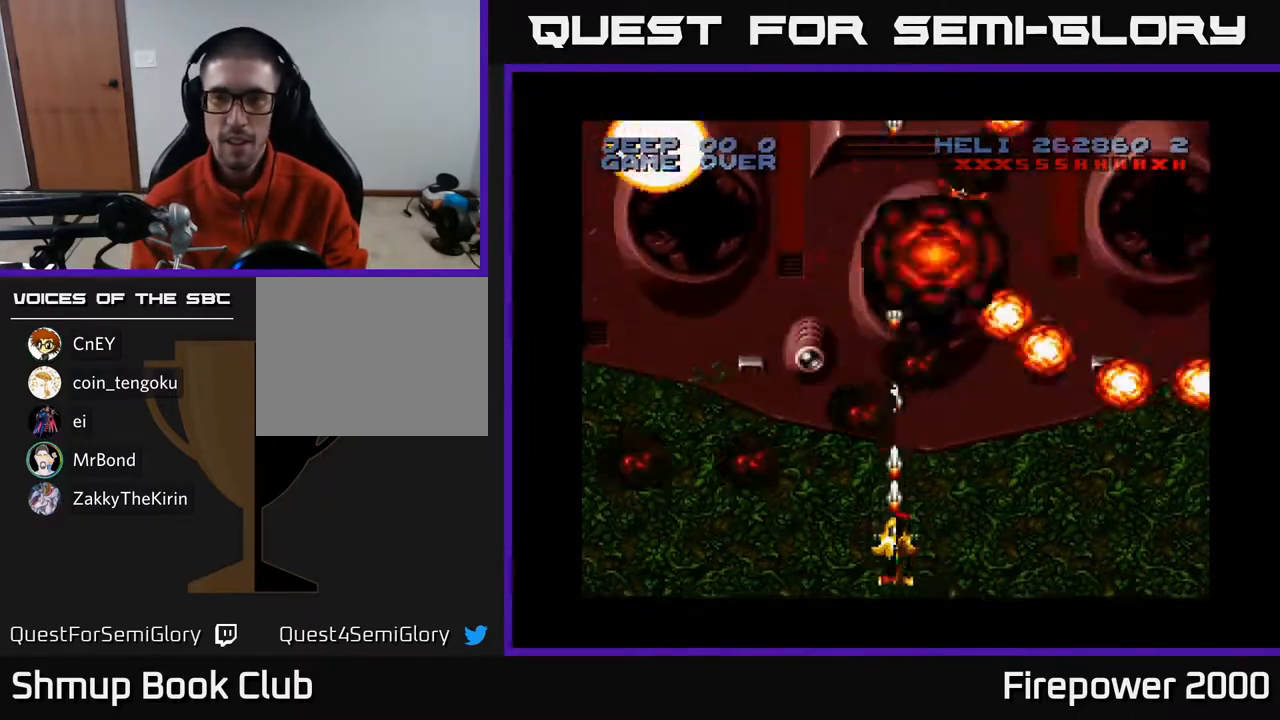
{"buttons": ["A"], "left_stick": "center", "right_stick": "center", "events": []}
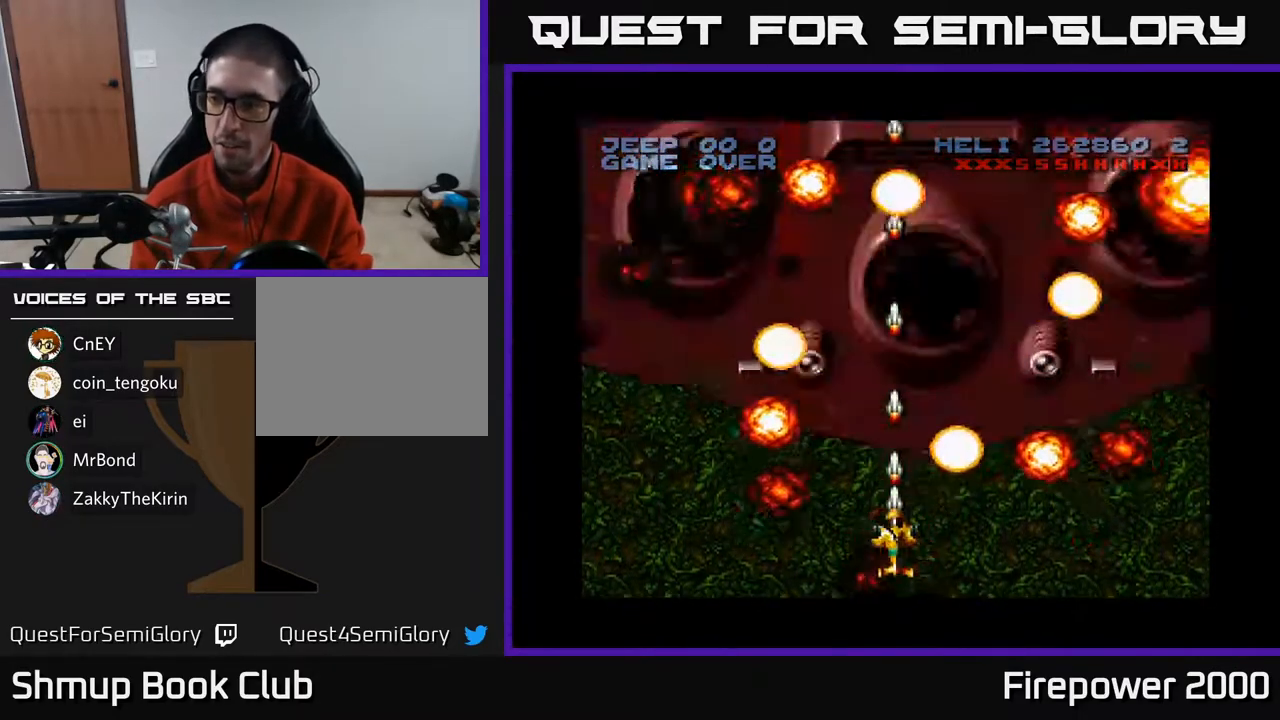
{"buttons": [], "left_stick": "center", "right_stick": "center", "events": [[33, "A", "up"]]}